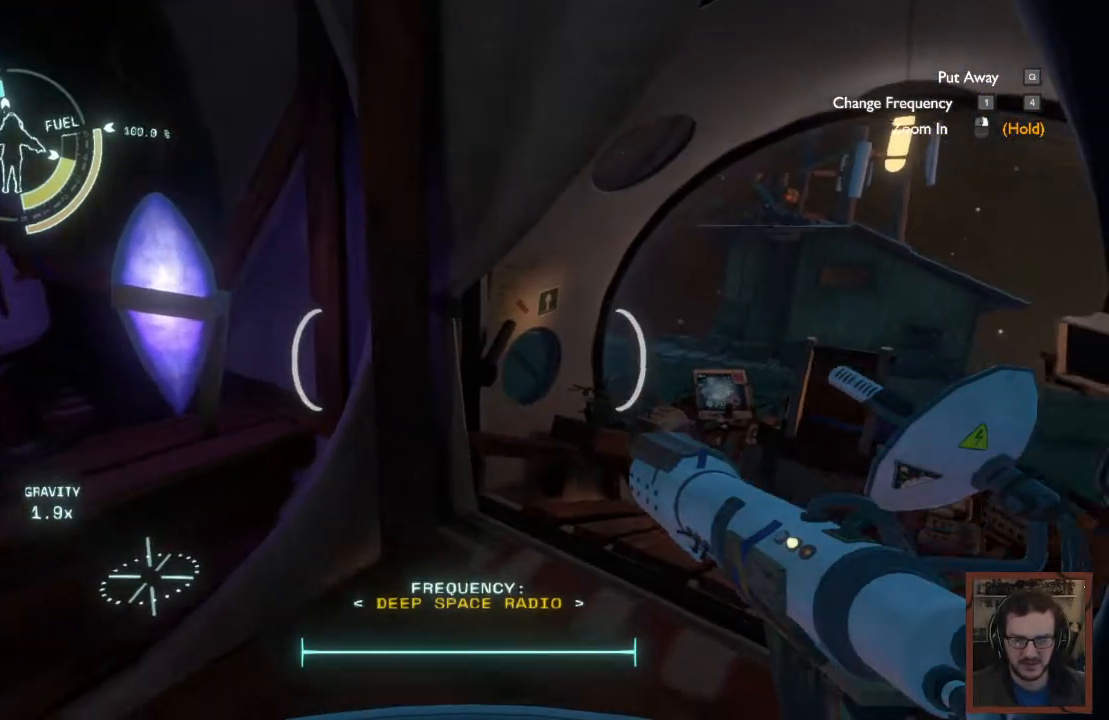
Gameplay with keyboard and mouse; each line is a JSON object with the keys and mouse buttons held at the frame after it. "events" lists presses ("down") and releases ("up") of "1", "2", "3", "4", "a", "alt", "c", "caps_lock", "ctrl", "d", "e", "f", "q", "r", "s", "shift", "space", "super", "tab", "tilde", "v", "w", "x", "z", "mouse_left", "mouse_wheel" and "mouse_right" between this image and that frame as [ms after this image, input, new state], when the widget could be followed in between. "mouse_left", "mouse_wheel", "mouse_right" = the "left", "wheel", "right" buttons of the "mouse" list. No other keys are recorded. "wheel" means that the mouse wheel is clicked or scrolled. Mouse movement is not recorded.
{"keys": [], "mouse": [], "events": []}
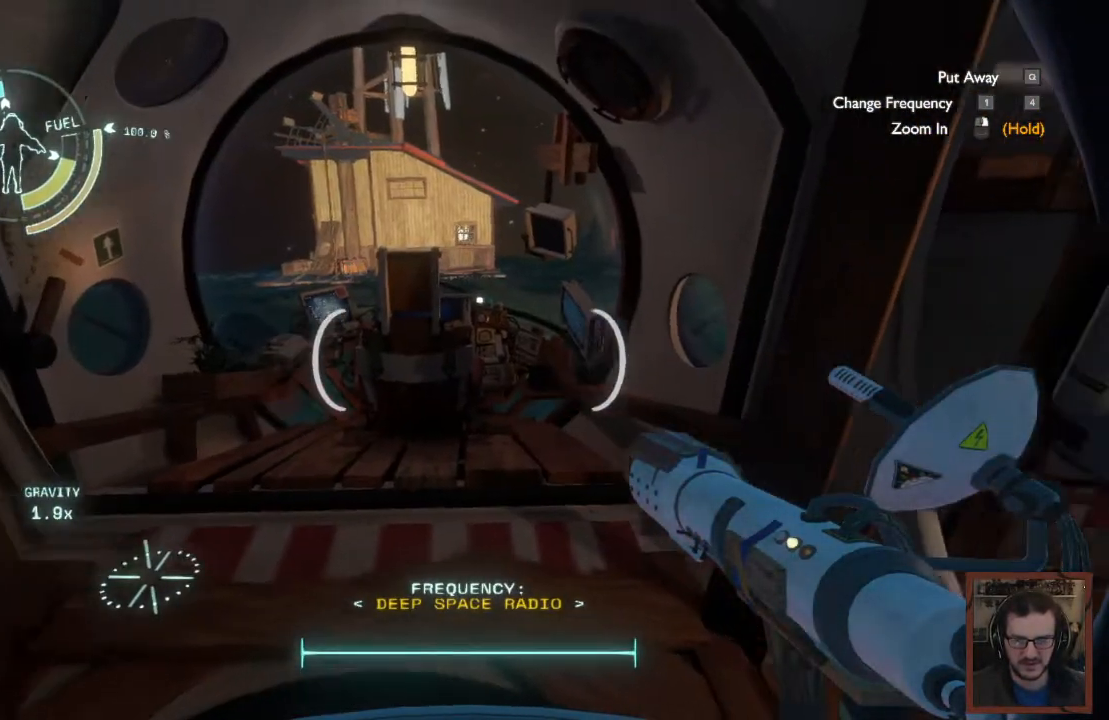
{"keys": ["w"], "mouse": [], "events": [[400, "w", "down"]]}
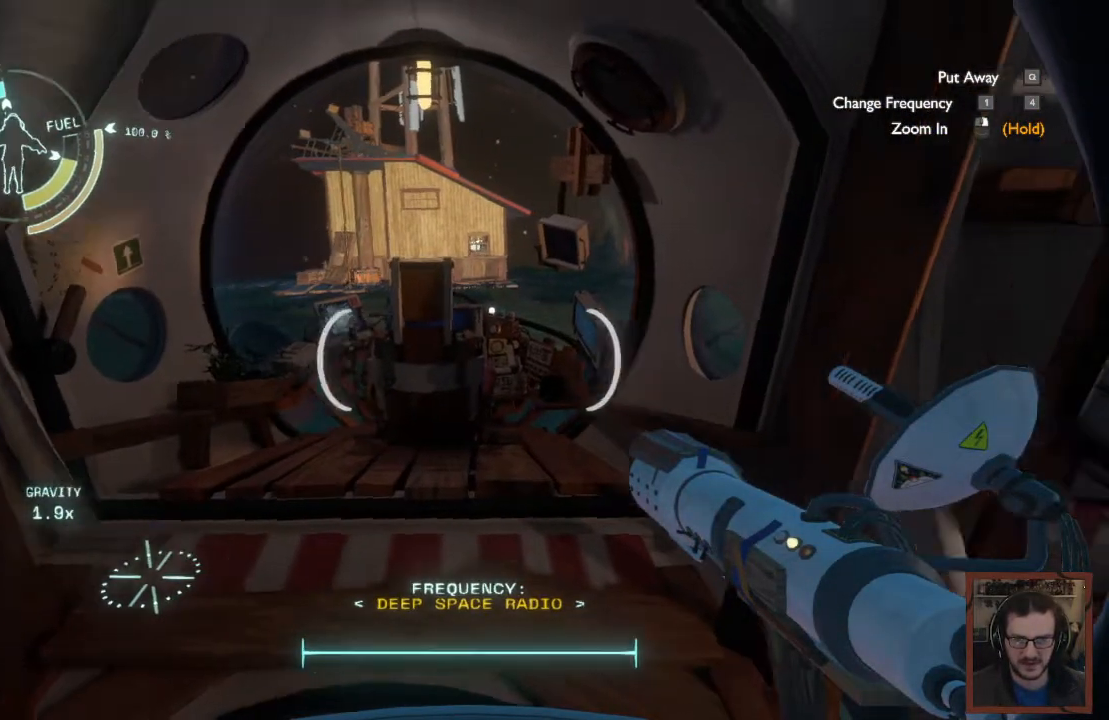
{"keys": ["w"], "mouse": [], "events": []}
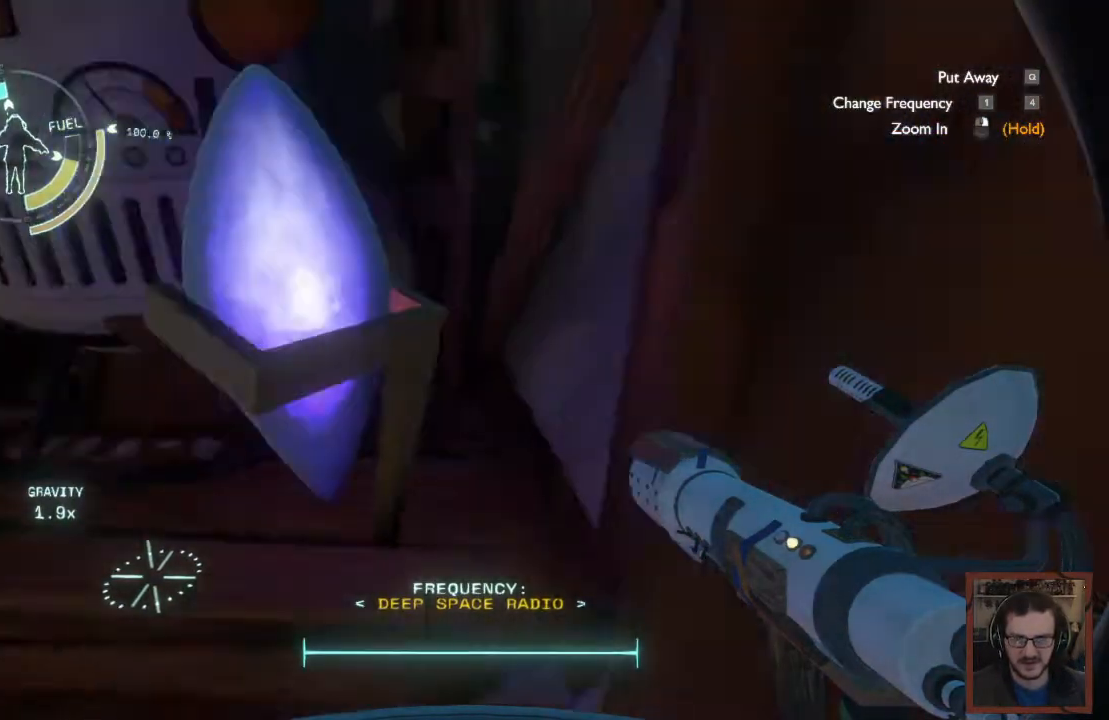
{"keys": [], "mouse": [], "events": [[17, "w", "up"]]}
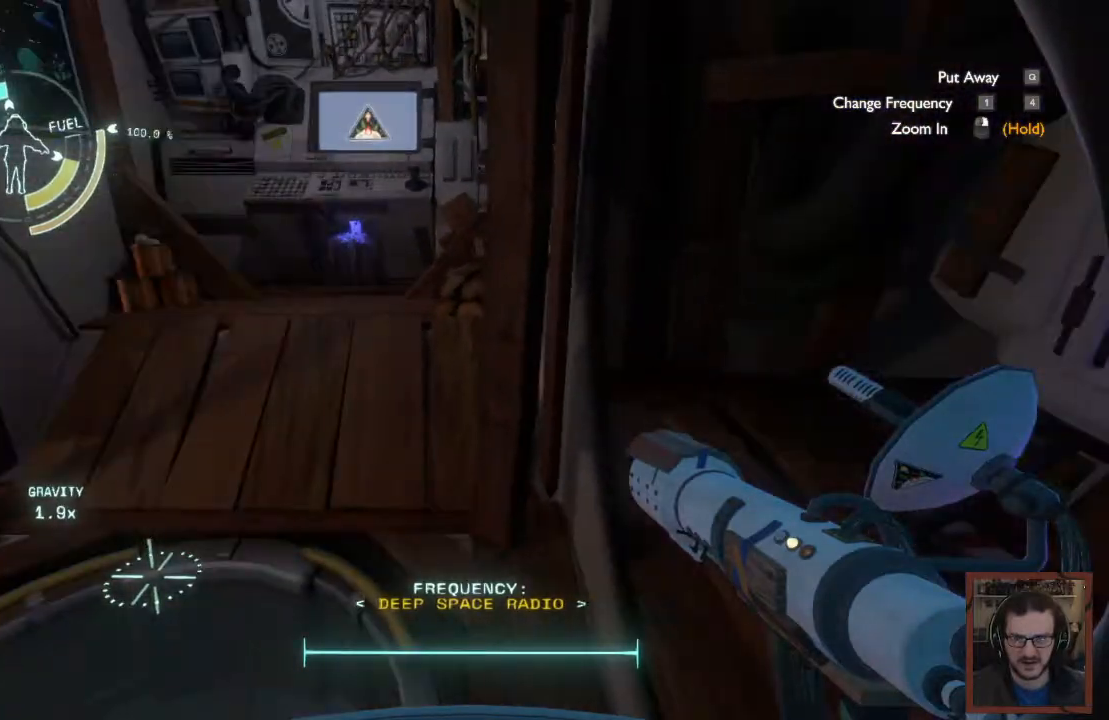
{"keys": ["d", "w"], "mouse": [], "events": [[84, "w", "down"], [350, "d", "down"]]}
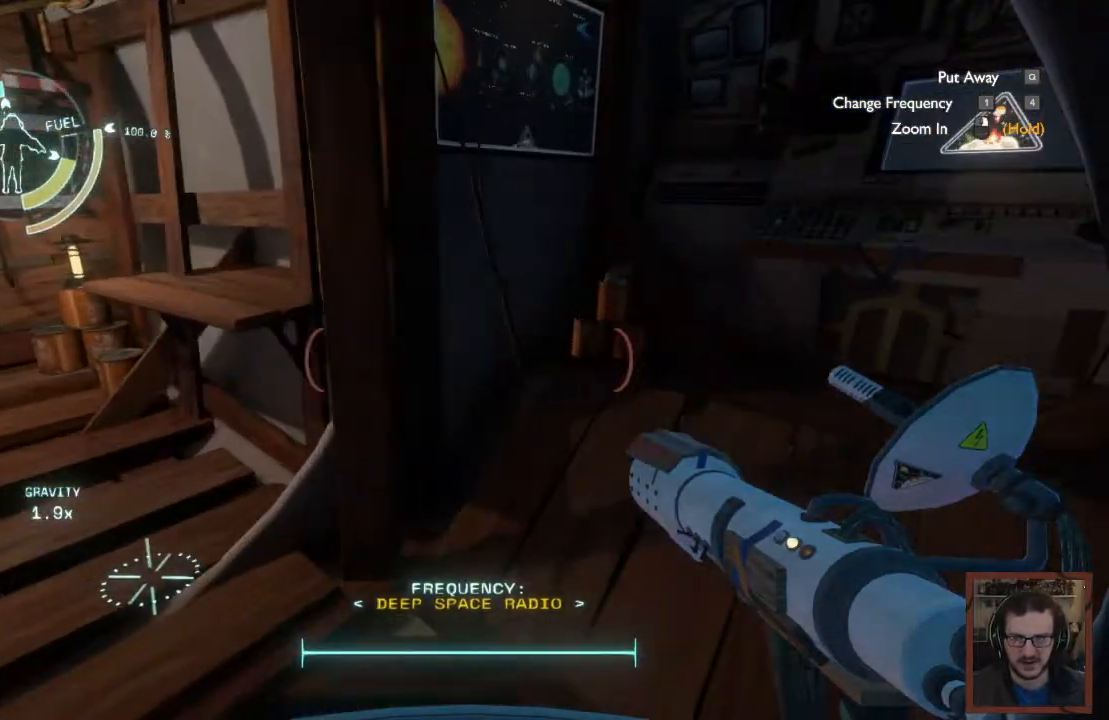
{"keys": [], "mouse": [], "events": [[234, "d", "up"], [267, "w", "up"]]}
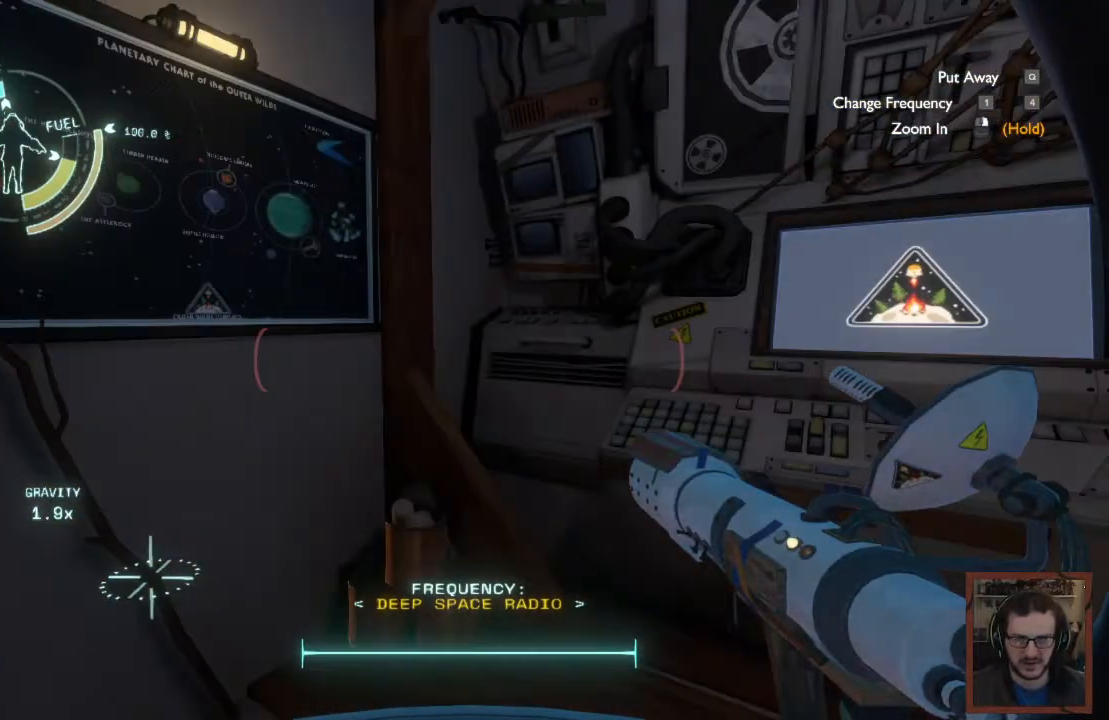
{"keys": ["d", "w"], "mouse": [], "events": [[17, "a", "down"], [17, "w", "down"], [284, "a", "up"], [417, "d", "down"]]}
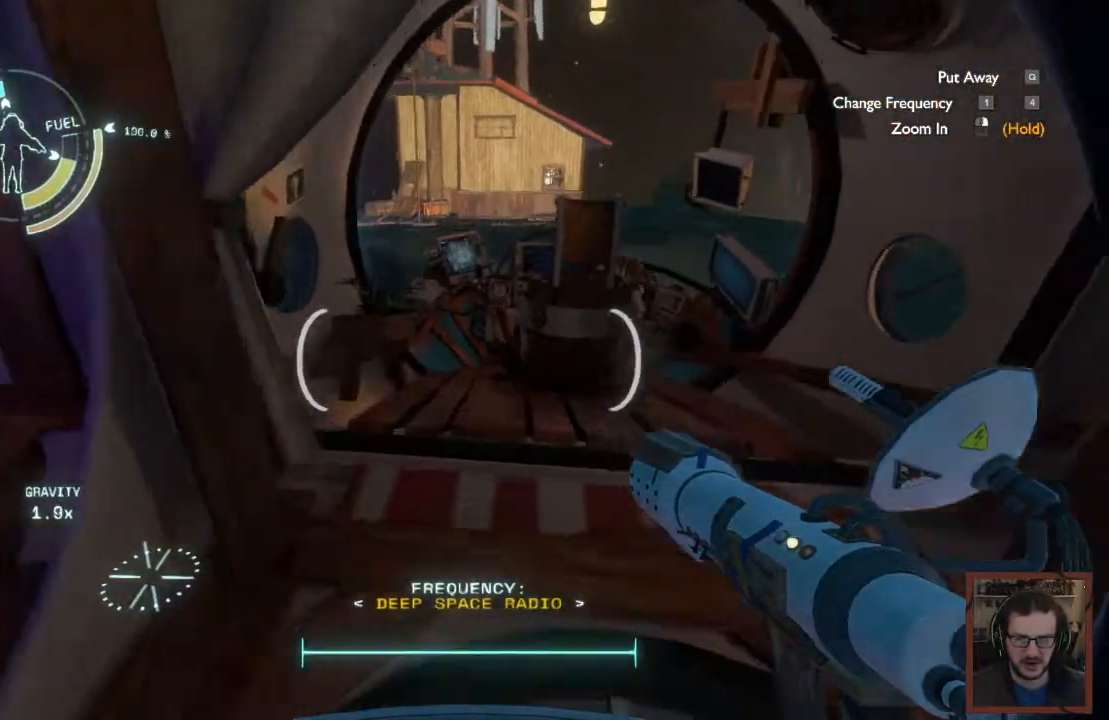
{"keys": ["d"], "mouse": [], "events": [[350, "w", "up"]]}
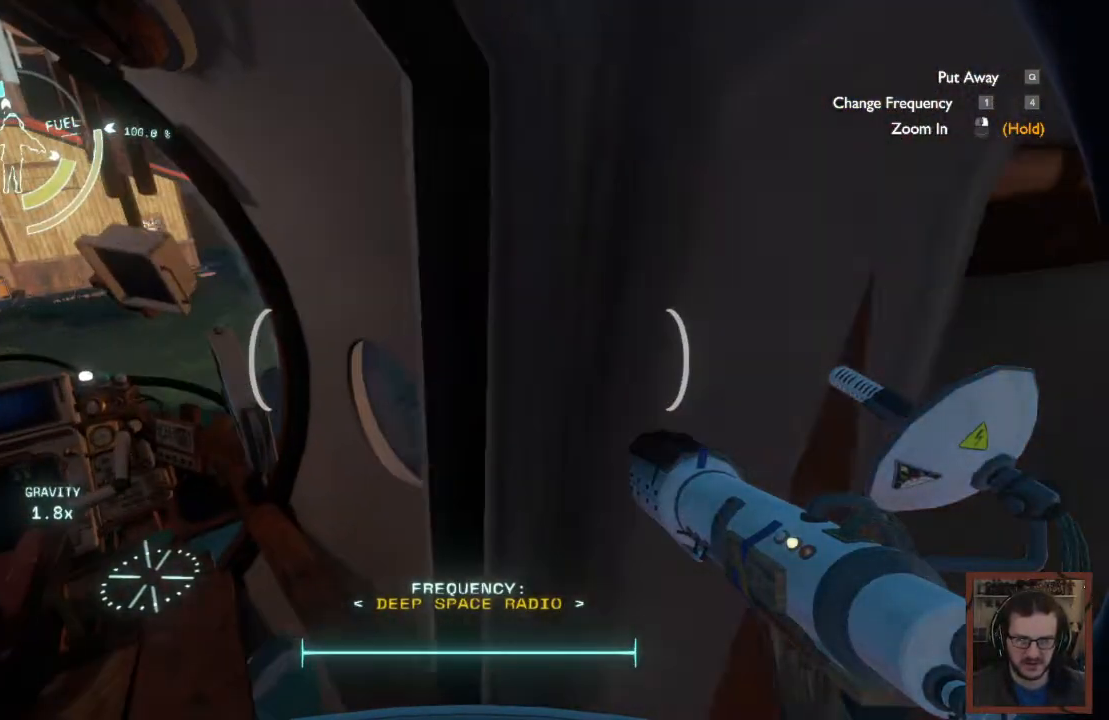
{"keys": ["d"], "mouse": [], "events": []}
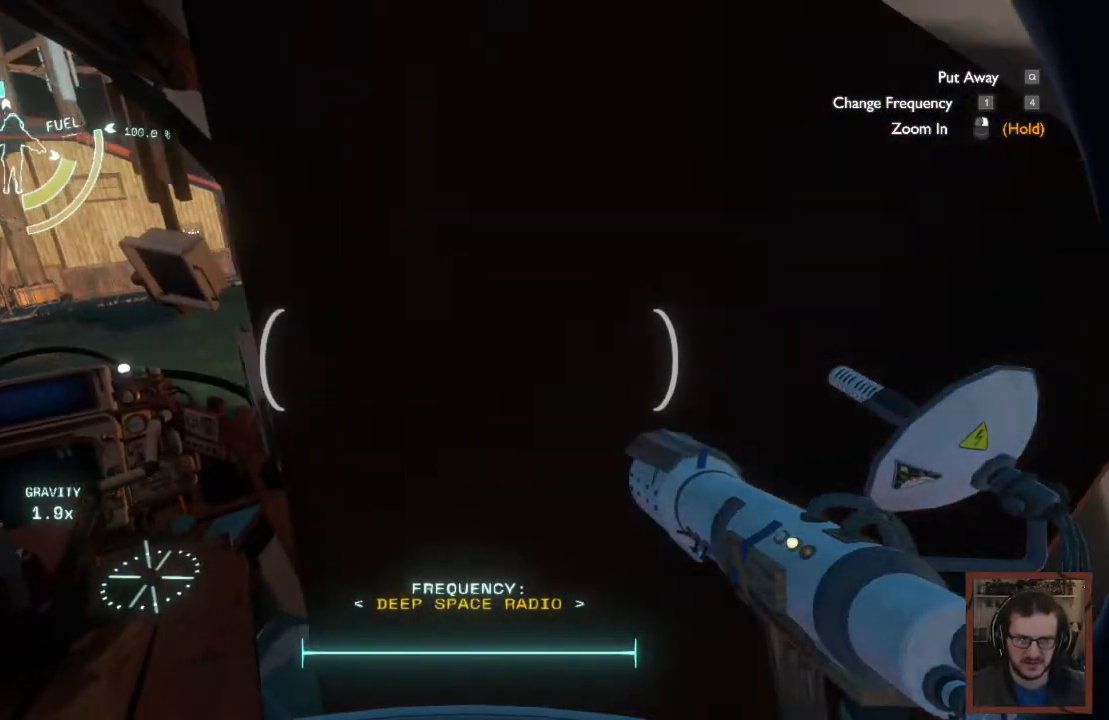
{"keys": [], "mouse": [], "events": [[317, "d", "up"]]}
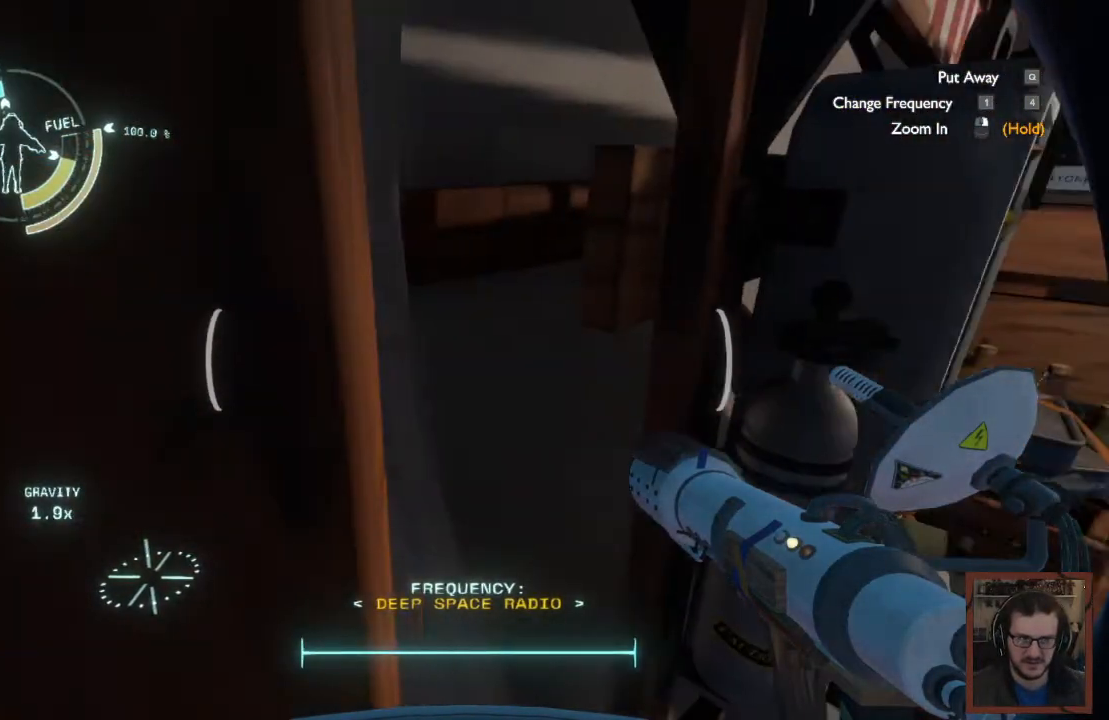
{"keys": ["d", "w"], "mouse": [], "events": [[34, "d", "down"], [134, "w", "down"], [234, "w", "up"], [450, "w", "down"]]}
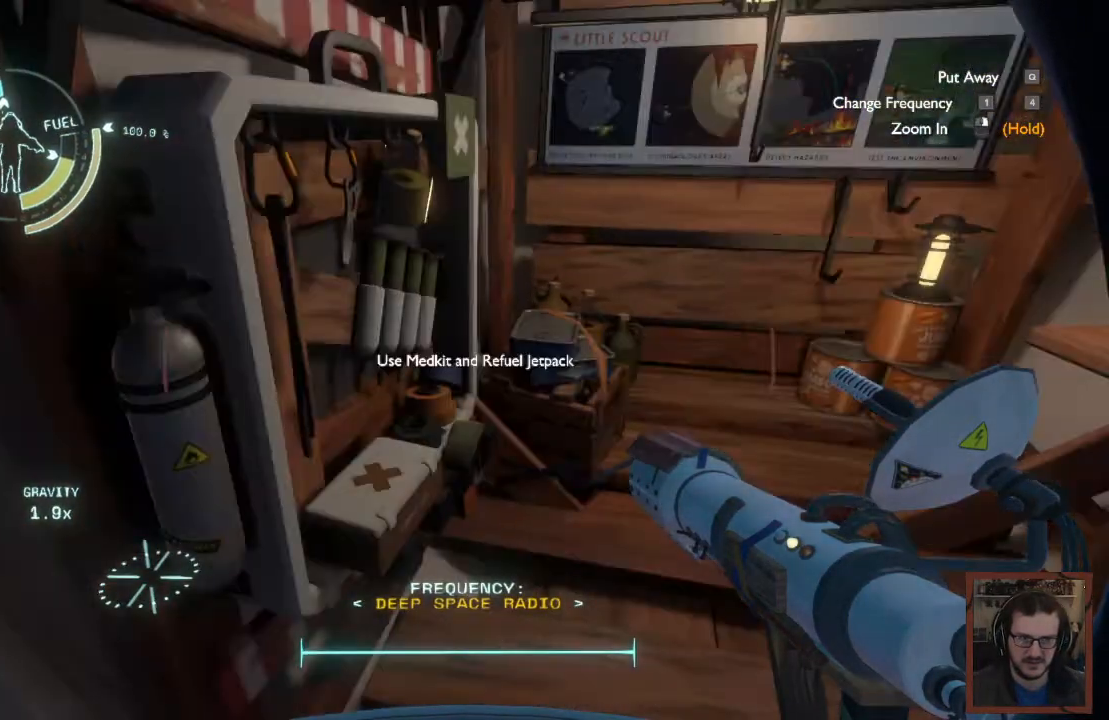
{"keys": ["e"], "mouse": [], "events": [[34, "d", "up"], [150, "w", "up"], [417, "e", "down"]]}
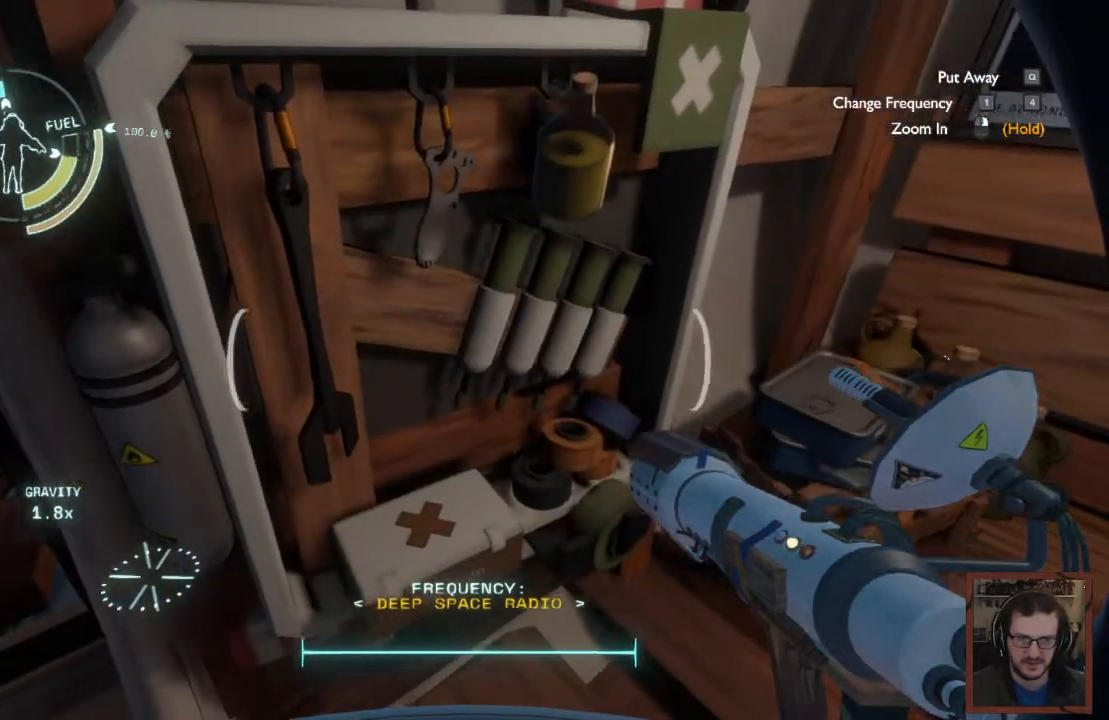
{"keys": ["a", "w"], "mouse": [], "events": [[67, "e", "up"], [300, "a", "down"], [334, "w", "down"]]}
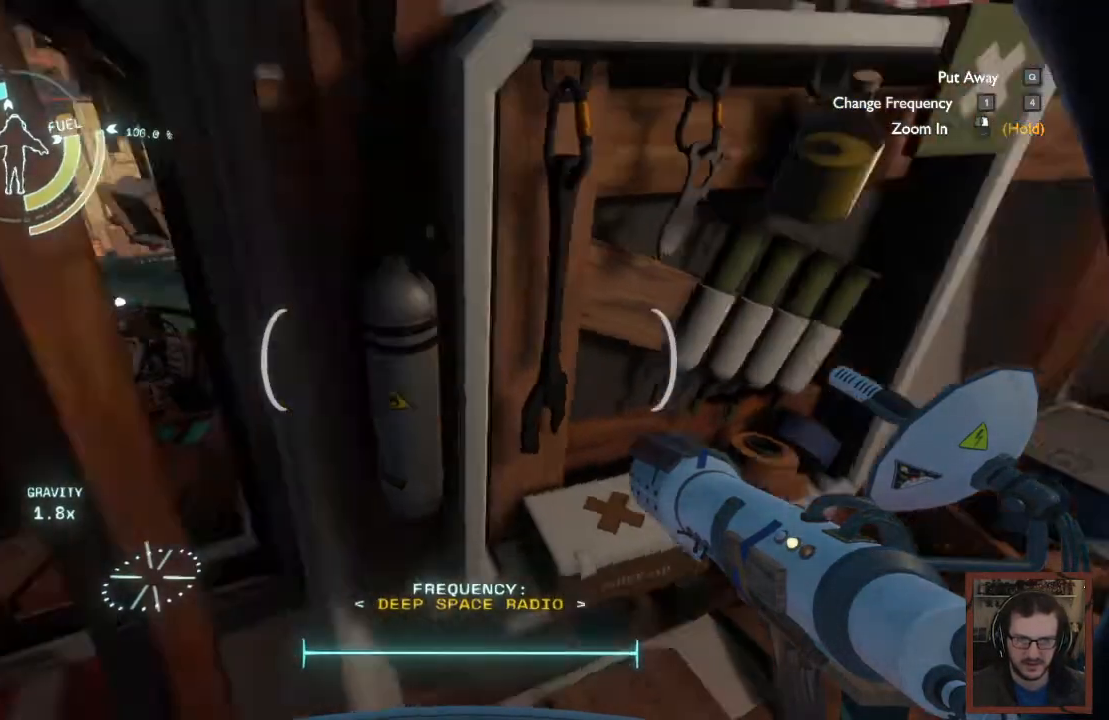
{"keys": ["w"], "mouse": [], "events": [[184, "a", "up"]]}
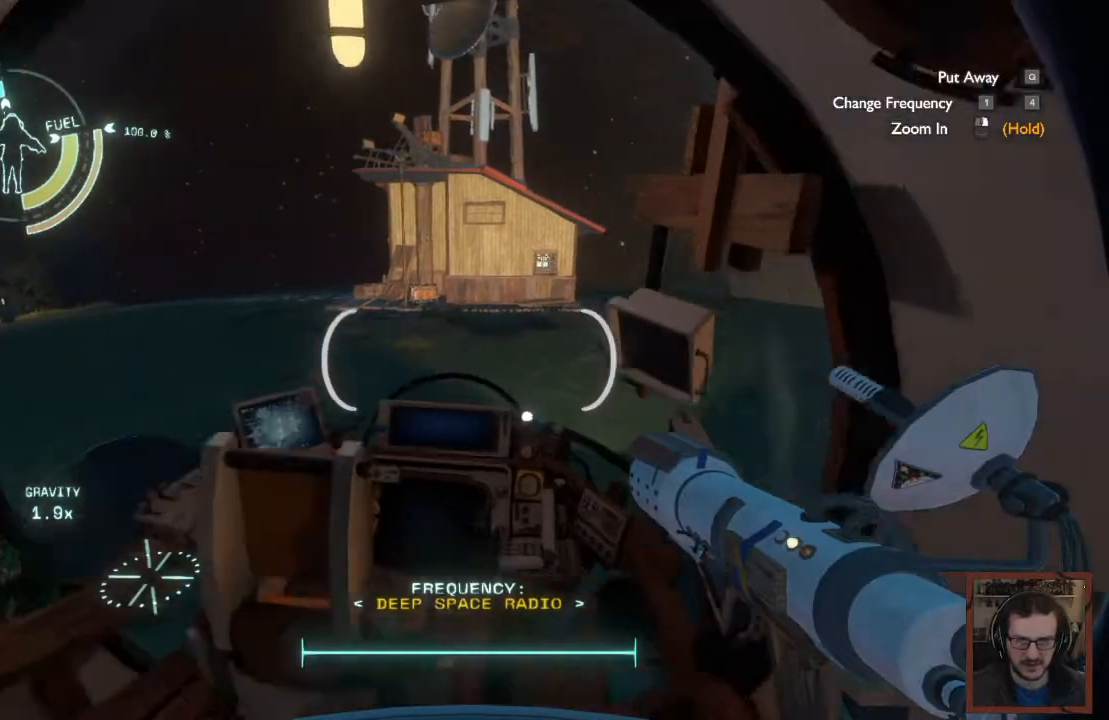
{"keys": [], "mouse": [], "events": [[34, "d", "down"], [150, "d", "up"], [250, "a", "down"], [317, "e", "down"], [350, "w", "up"], [367, "a", "up"], [450, "e", "up"]]}
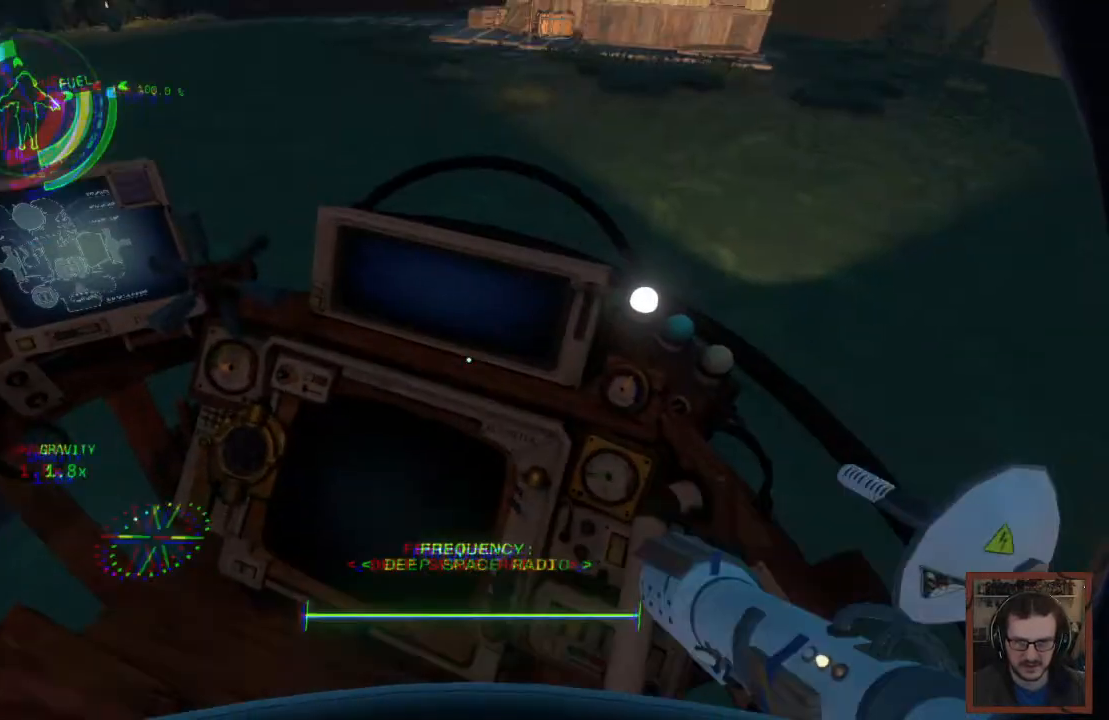
{"keys": [], "mouse": [], "events": []}
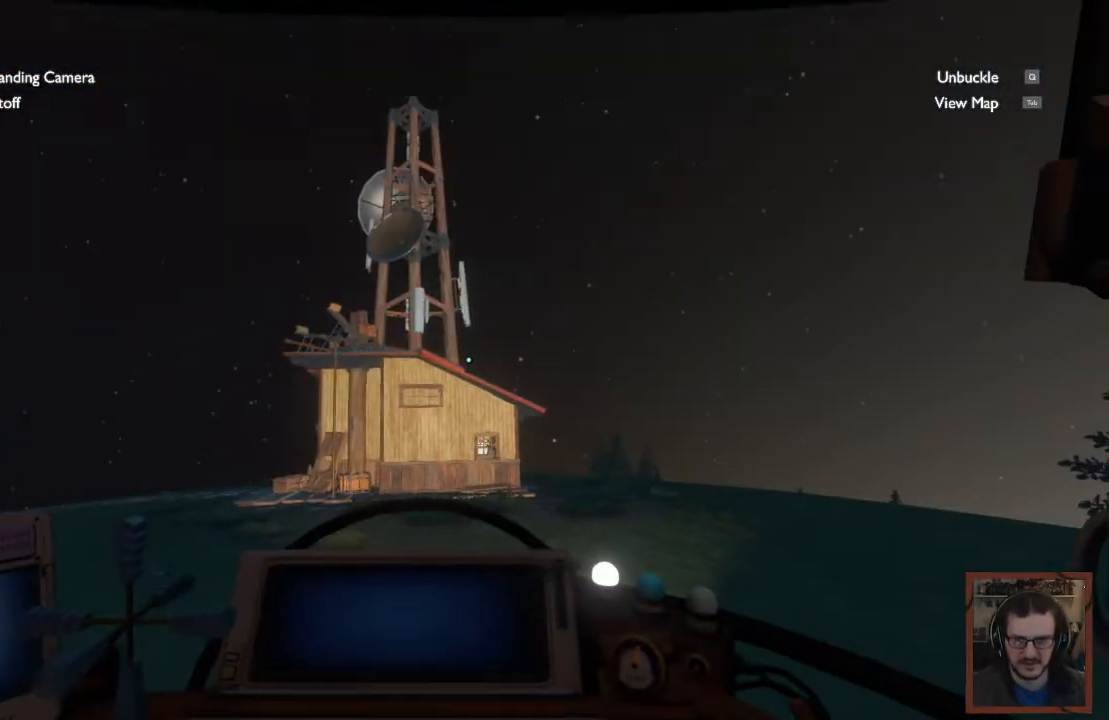
{"keys": [], "mouse": [], "events": []}
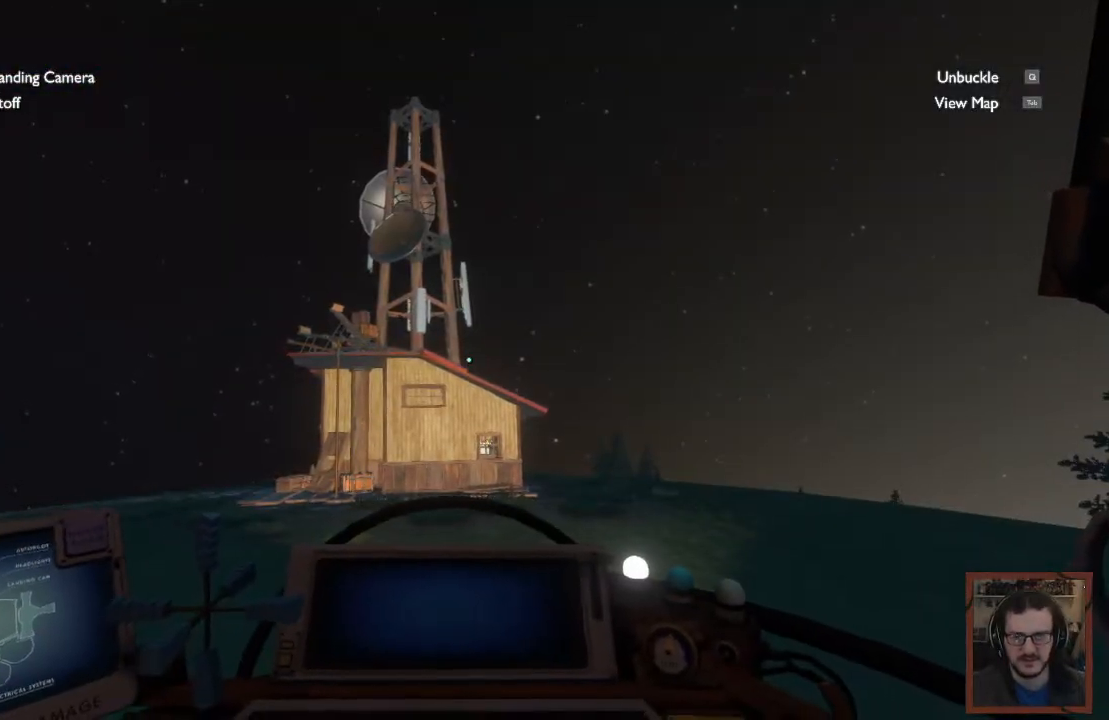
{"keys": [], "mouse": [], "events": []}
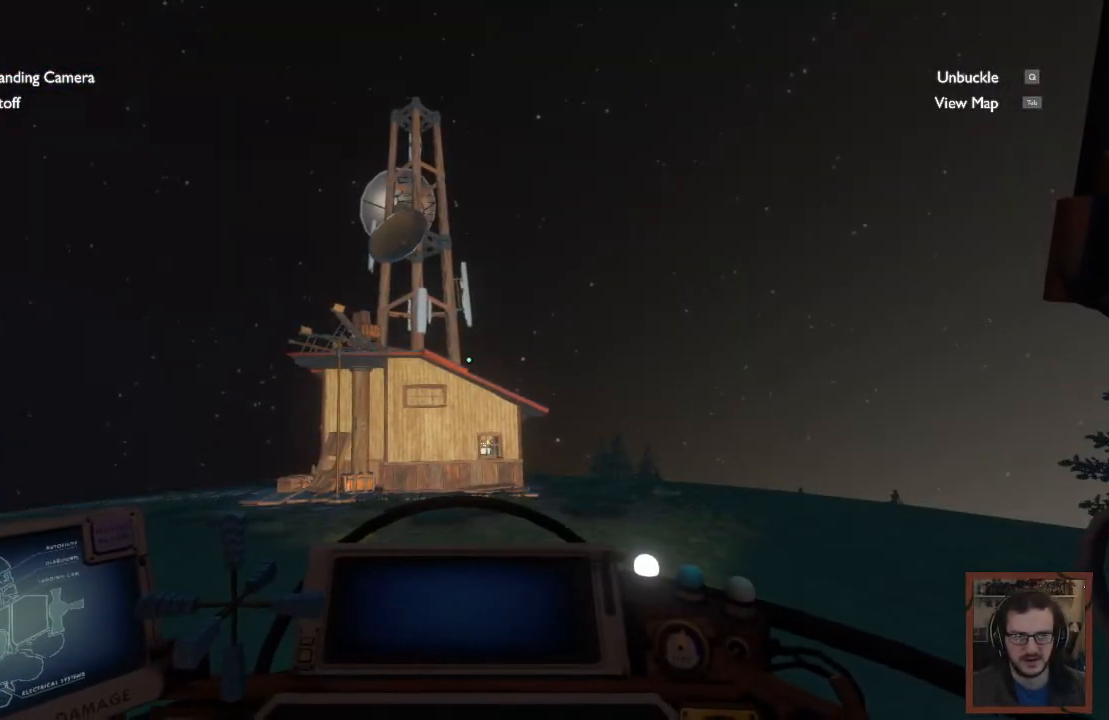
{"keys": [], "mouse": []}
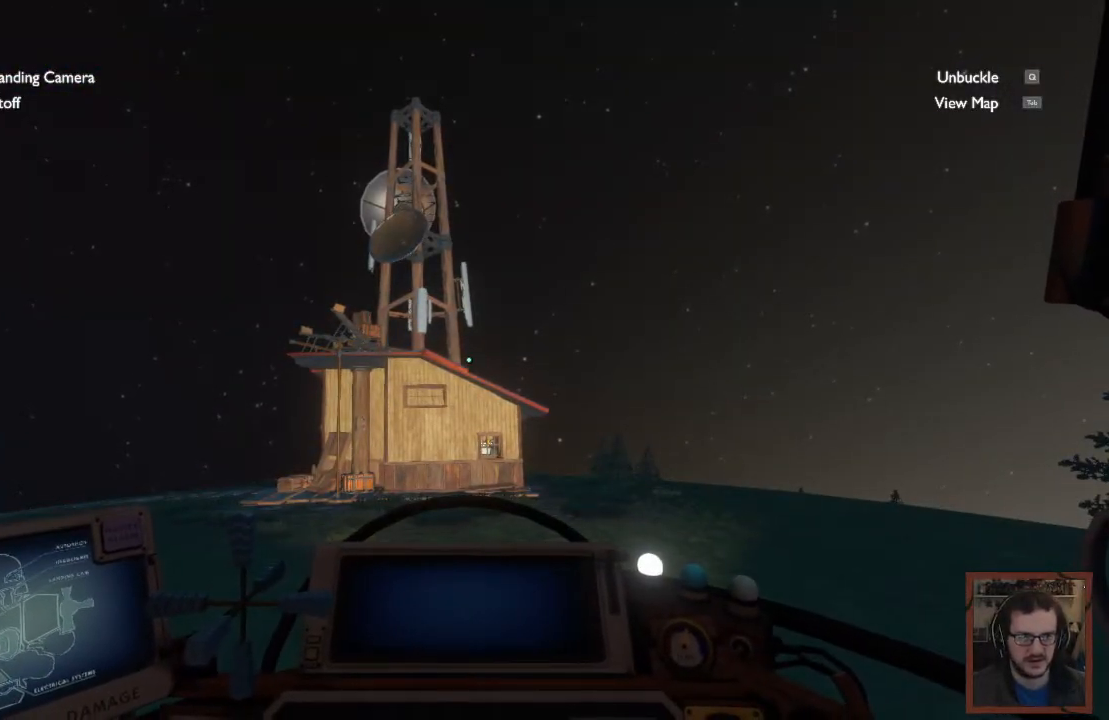
{"keys": ["shift"], "mouse": [], "events": [[84, "mouse_right", "down"], [267, "mouse_right", "up"], [467, "shift", "down"]]}
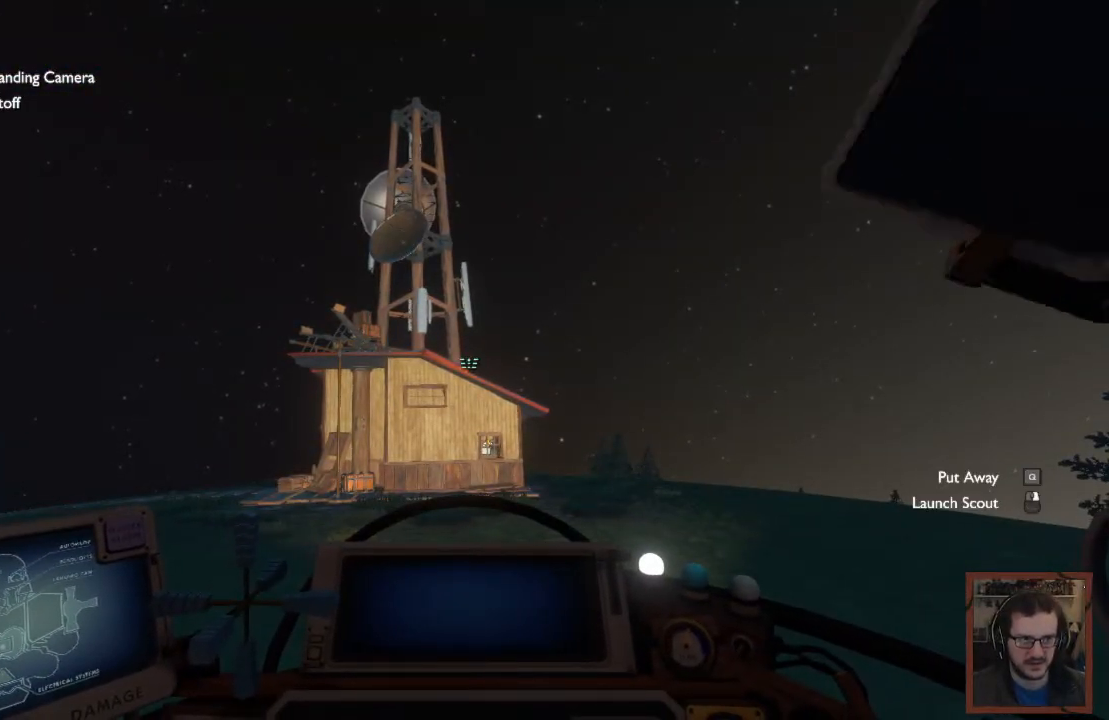
{"keys": ["shift"], "mouse": [], "events": []}
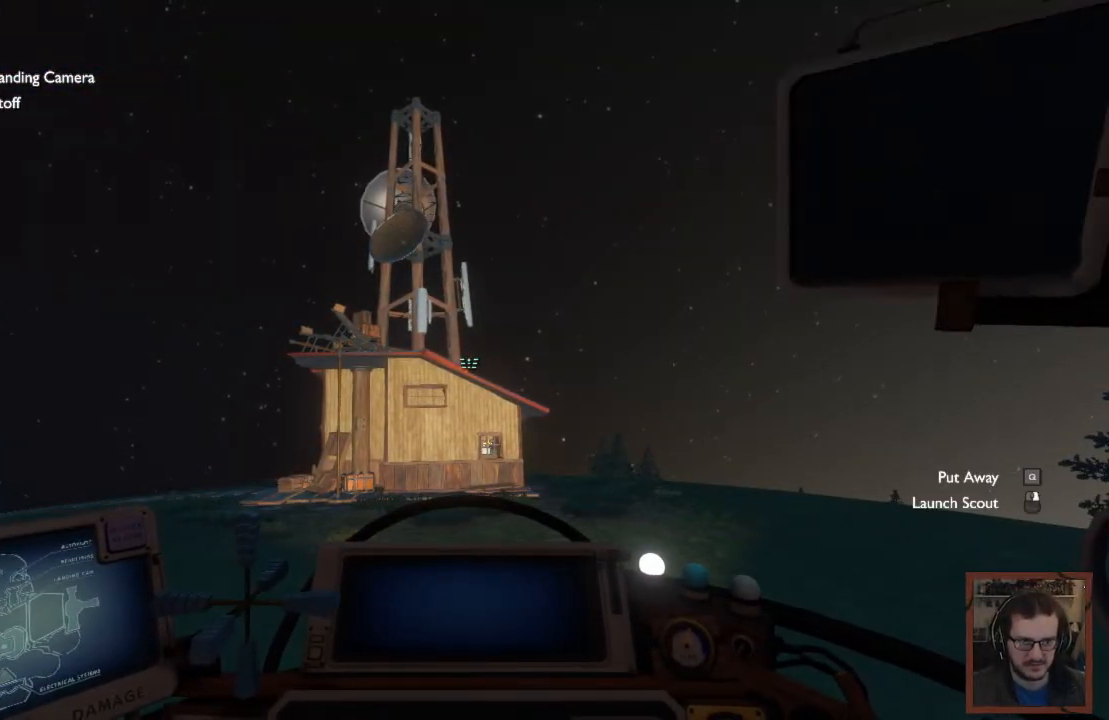
{"keys": ["shift"], "mouse": [], "events": []}
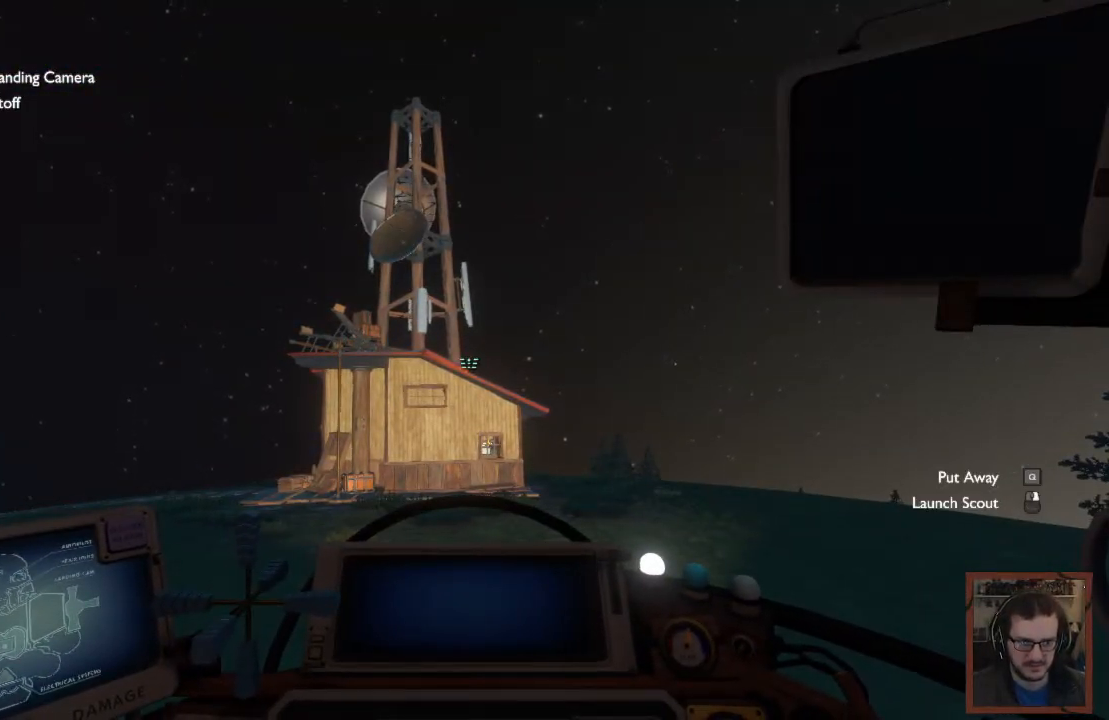
{"keys": ["d", "shift"], "mouse": ["right"], "events": [[384, "mouse_right", "down"], [450, "d", "down"]]}
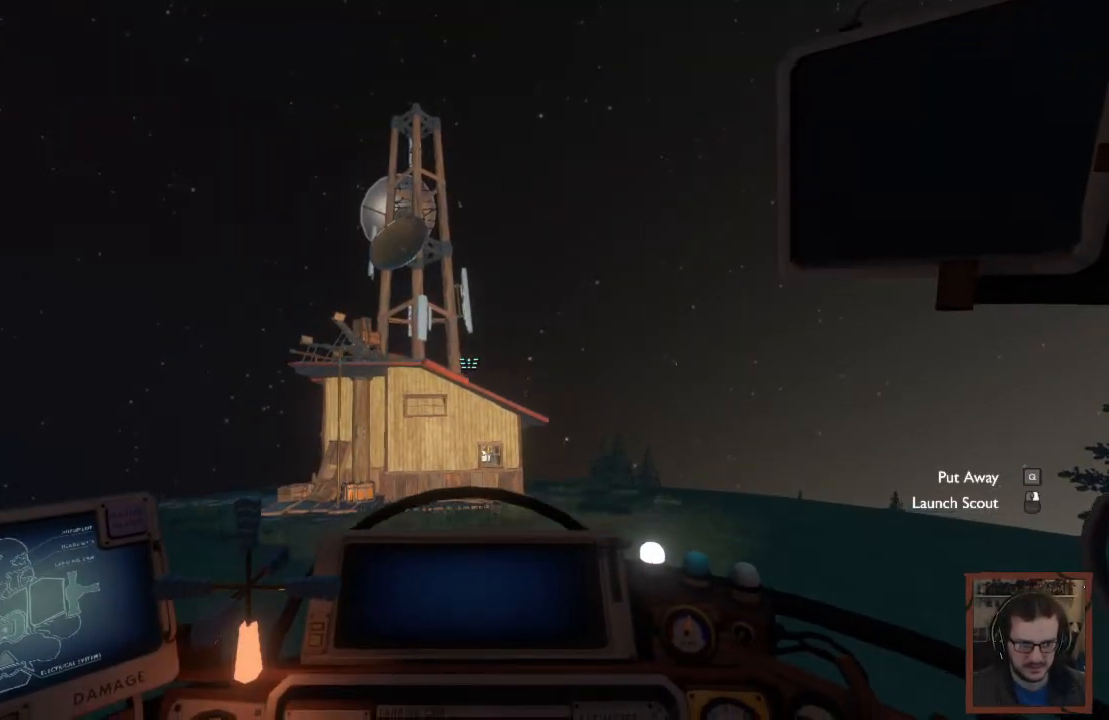
{"keys": ["d", "shift"], "mouse": [], "events": [[267, "w", "down"], [300, "w", "up"], [350, "mouse_right", "up"]]}
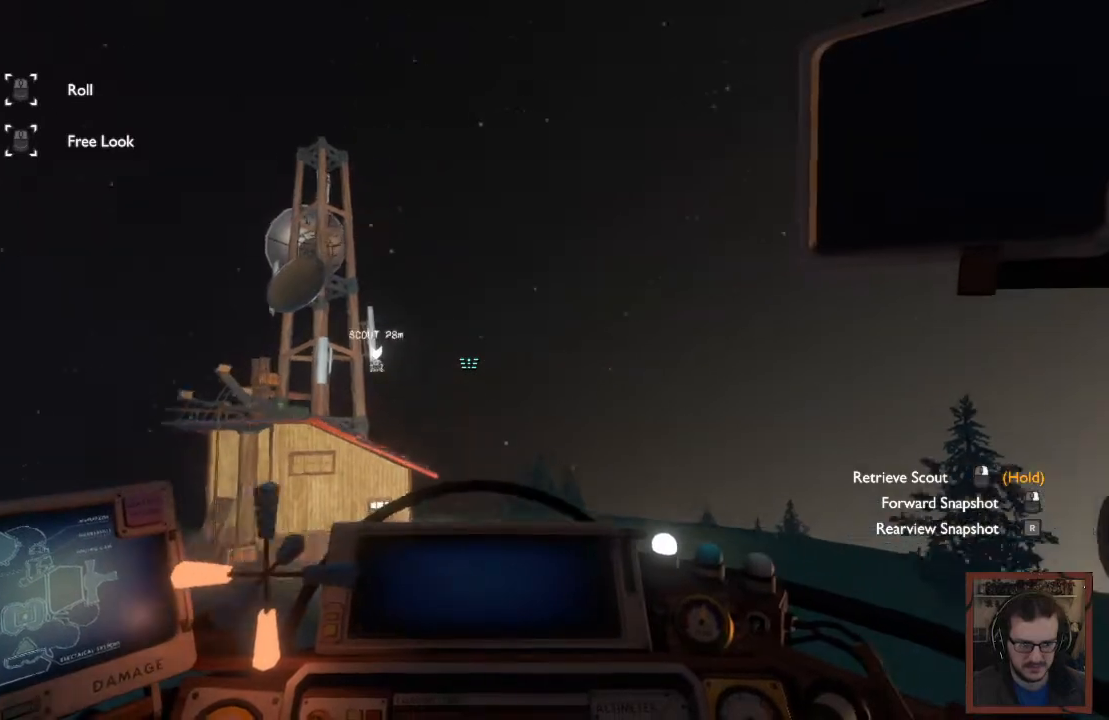
{"keys": ["shift", "v"], "mouse": [], "events": [[200, "d", "up"], [300, "v", "down"]]}
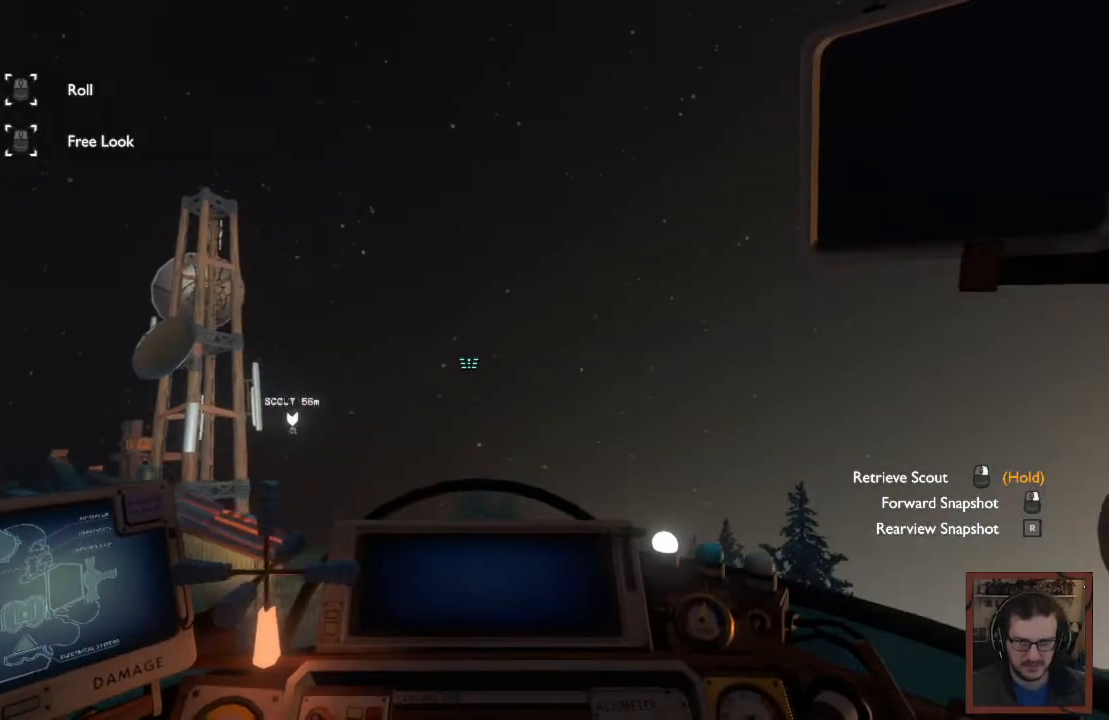
{"keys": ["shift"], "mouse": ["right"], "events": [[284, "v", "up"], [384, "mouse_right", "down"]]}
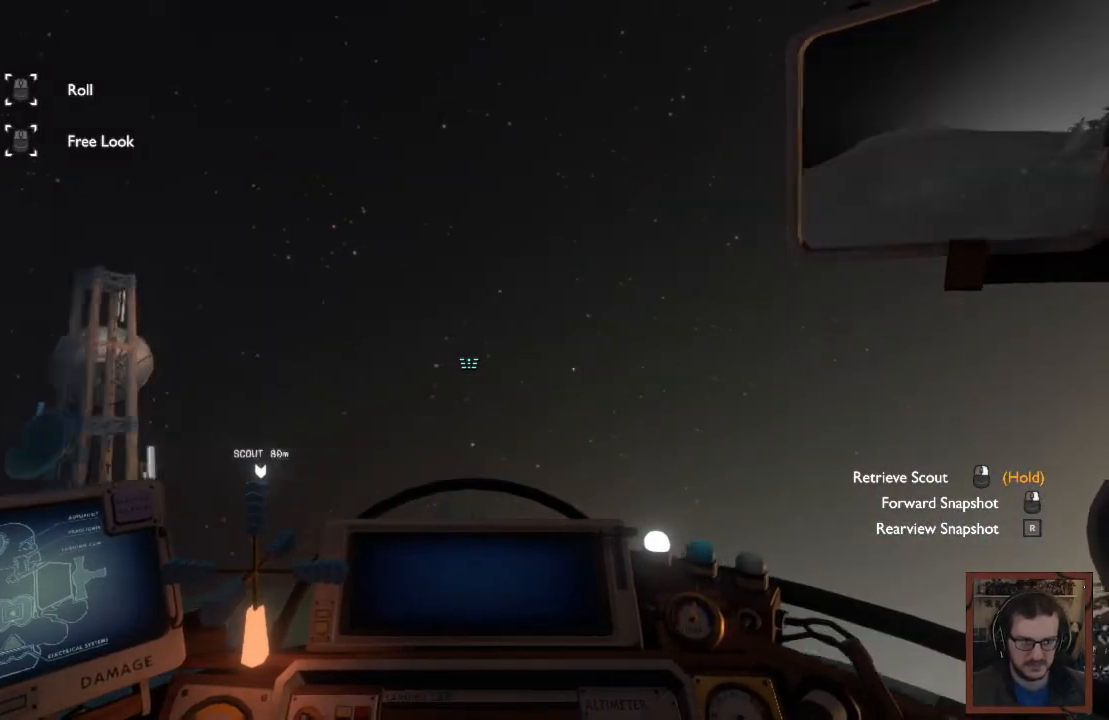
{"keys": ["shift"], "mouse": ["right"], "events": []}
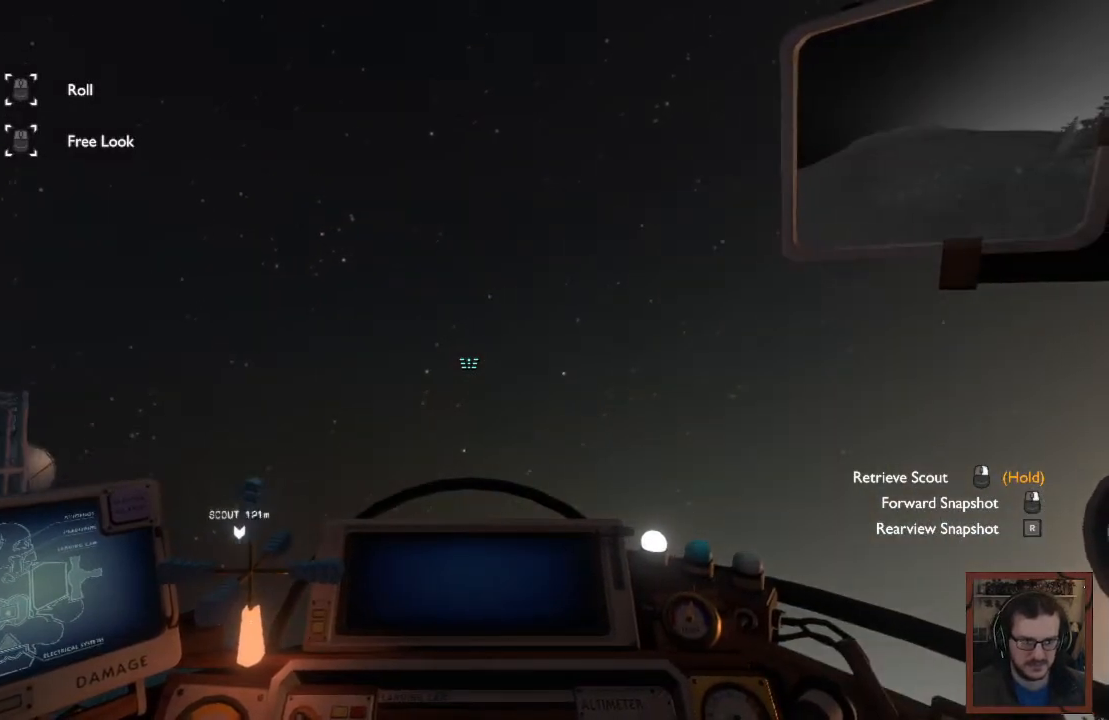
{"keys": ["shift"], "mouse": ["right"], "events": []}
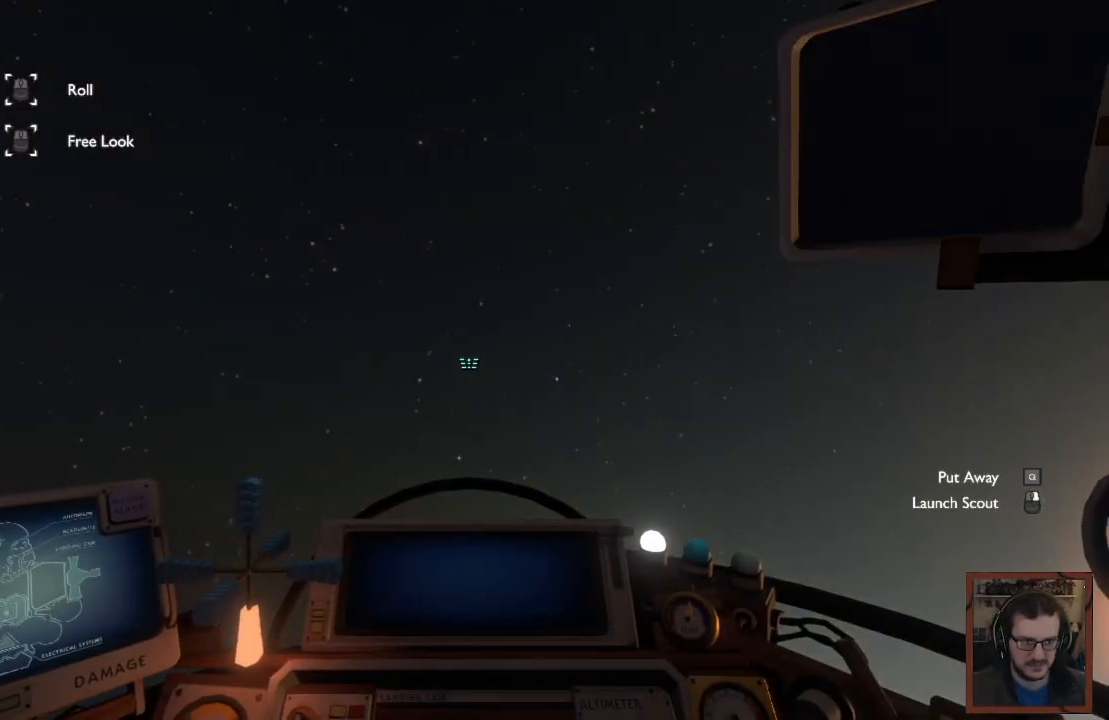
{"keys": ["q", "shift"], "mouse": [], "events": [[100, "mouse_right", "up"], [500, "q", "down"]]}